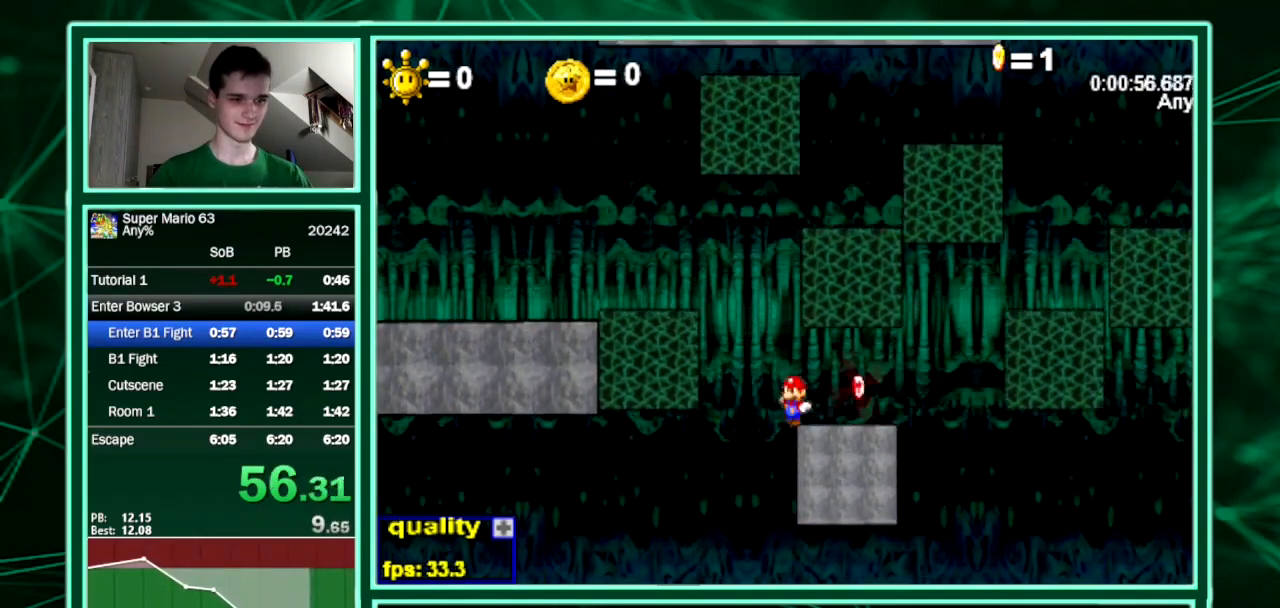
Gameplay with keyboard; each line is a JSON object with the keys held at the frame after it. "events" lists presses ("down") and releases ("up") of "down", "equals", "left", "minus", "p", "right", "semicolon", "shift", "up", "x" and "z" between this image and that frame as [ms after this image, input, new state], when the widget could be followed in between. No other keys are recorded. Mouse input is not recorded. Not read: c.
{"keys": [], "events": [[100, "left", "up"]]}
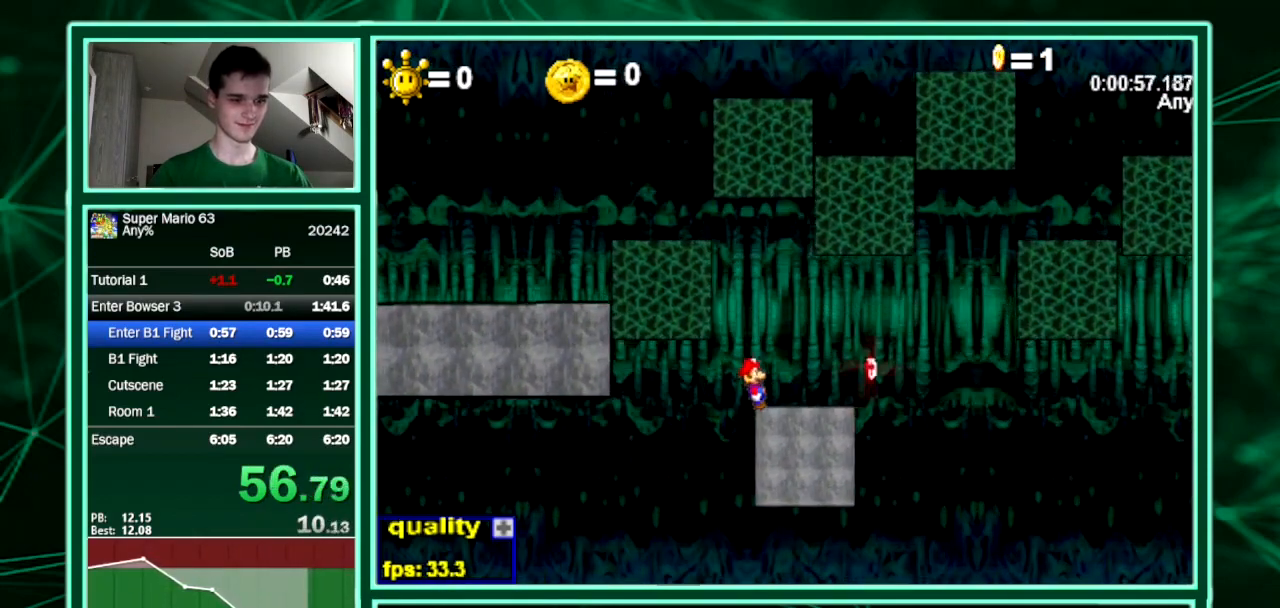
{"keys": [], "events": []}
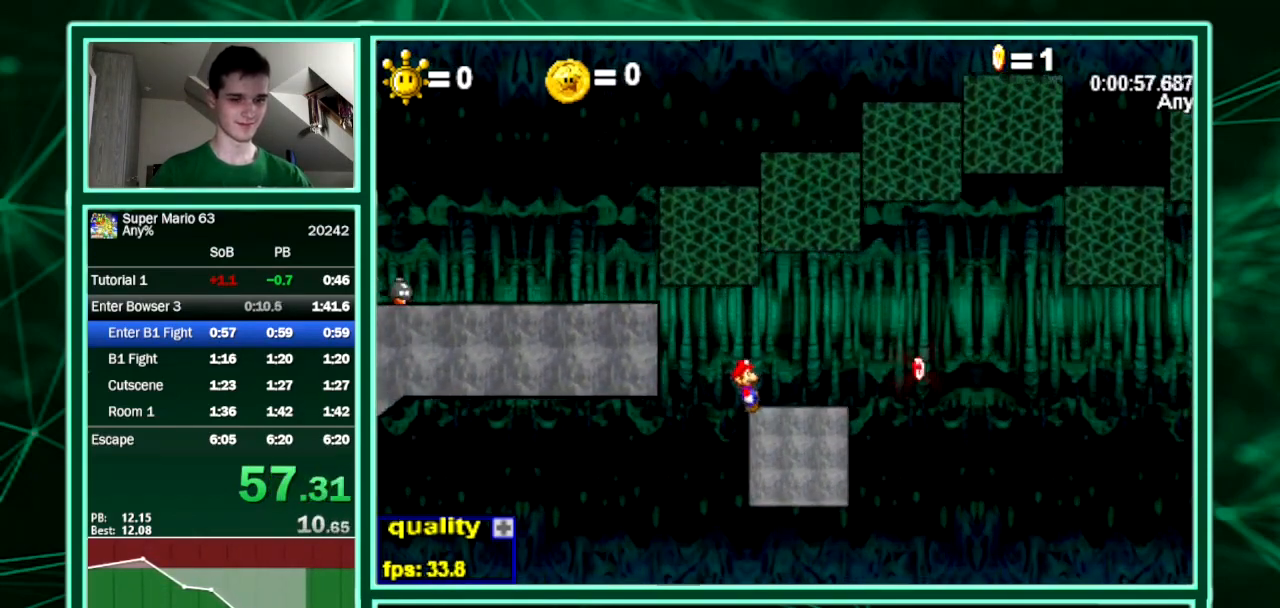
{"keys": [], "events": []}
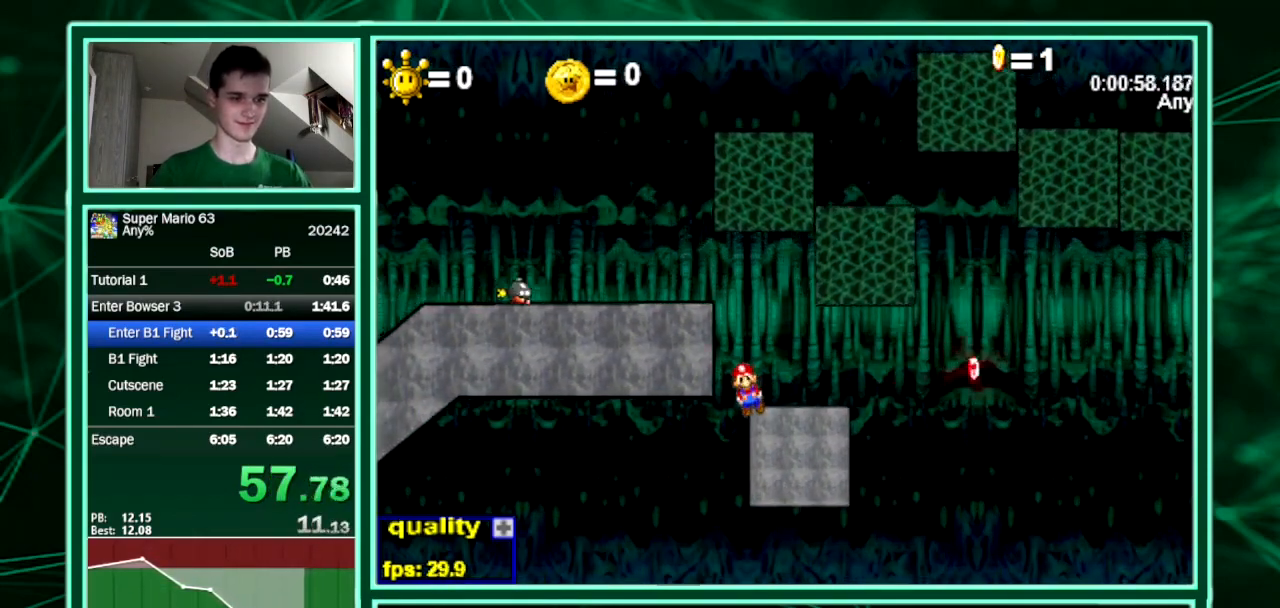
{"keys": ["right"], "events": [[367, "right", "down"]]}
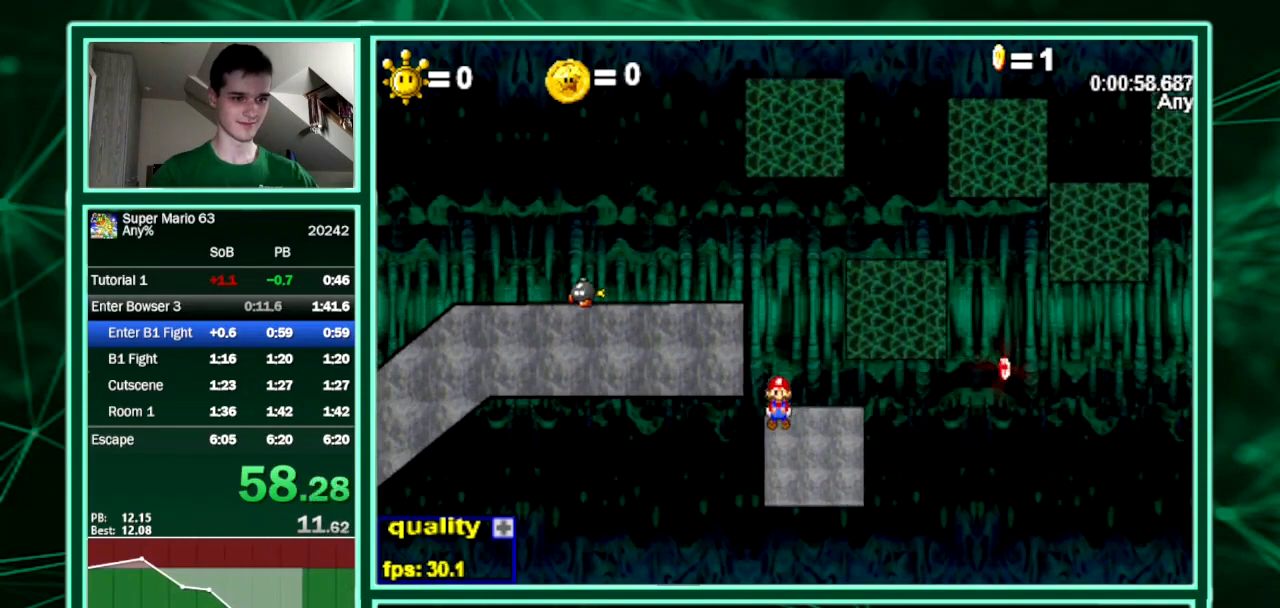
{"keys": ["right"], "events": []}
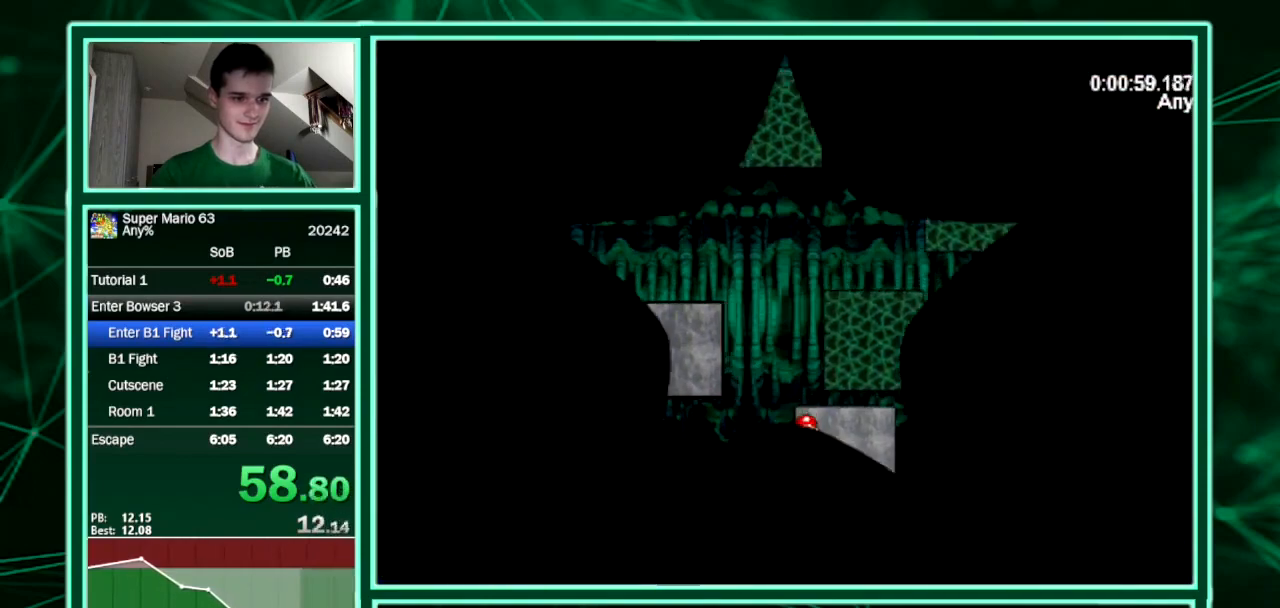
{"keys": ["right"], "events": [[167, "x", "down"], [233, "x", "up"]]}
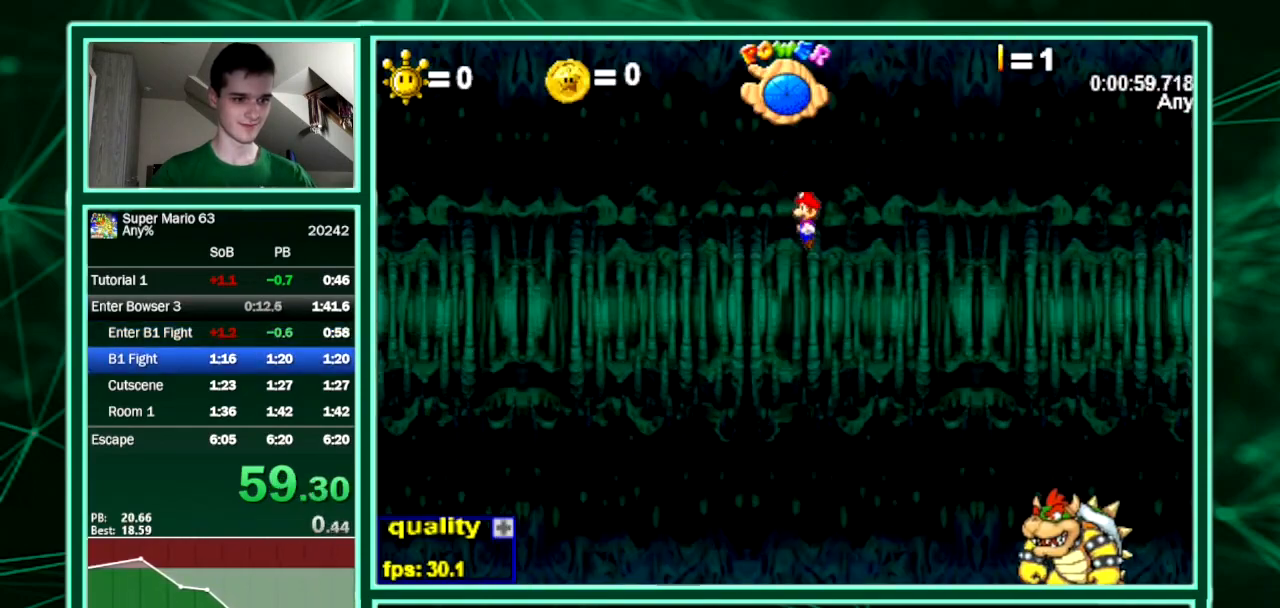
{"keys": ["down", "left"], "events": [[367, "down", "down"], [467, "left", "down"], [467, "right", "up"]]}
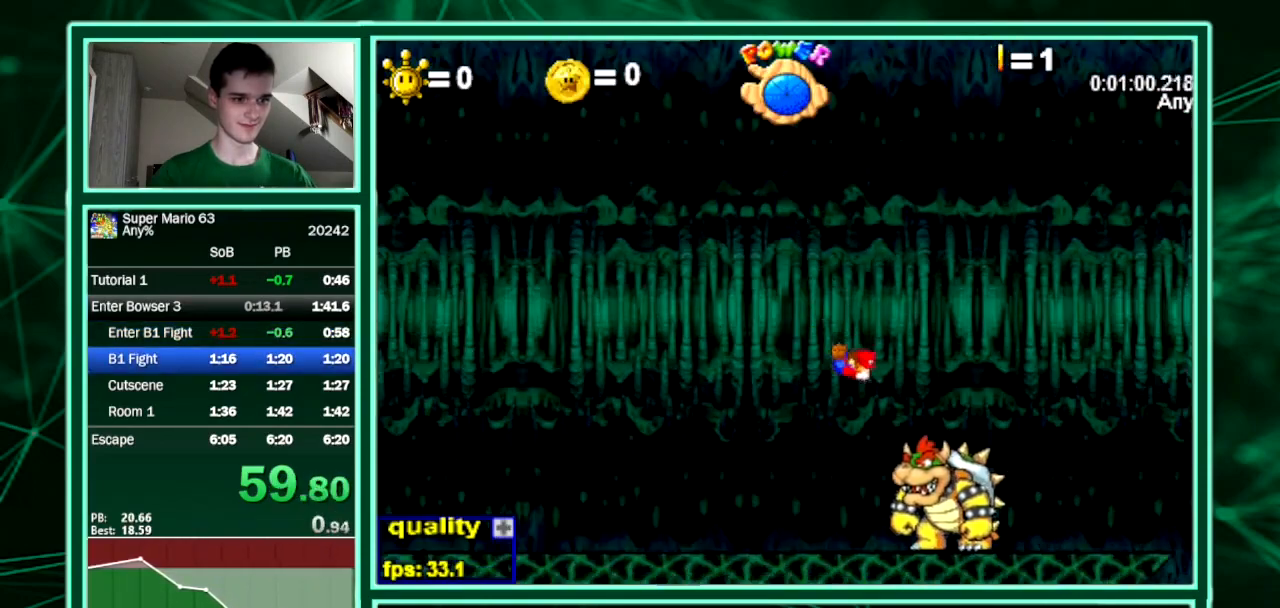
{"keys": ["down", "right", "z"], "events": [[100, "right", "down"], [167, "left", "up"], [400, "z", "down"], [433, "z", "up"], [500, "z", "down"]]}
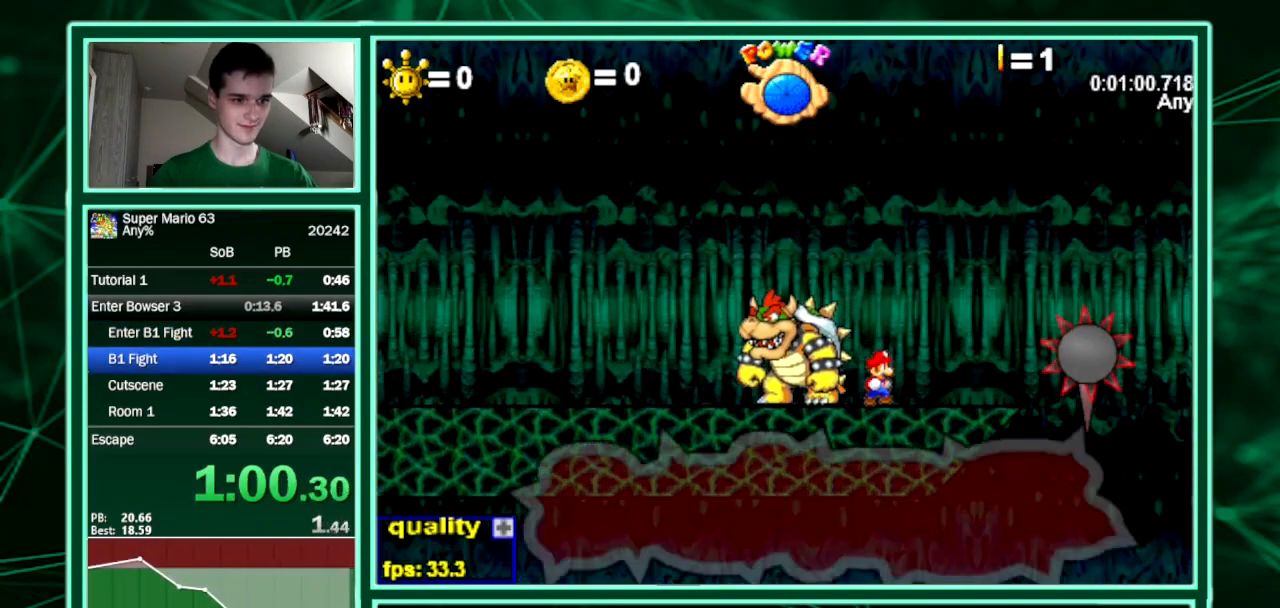
{"keys": ["down", "right"], "events": [[33, "z", "up"], [267, "x", "down"], [267, "z", "down"], [333, "z", "up"], [367, "z", "down"], [400, "x", "up"], [400, "z", "up"], [467, "z", "down"], [500, "z", "up"]]}
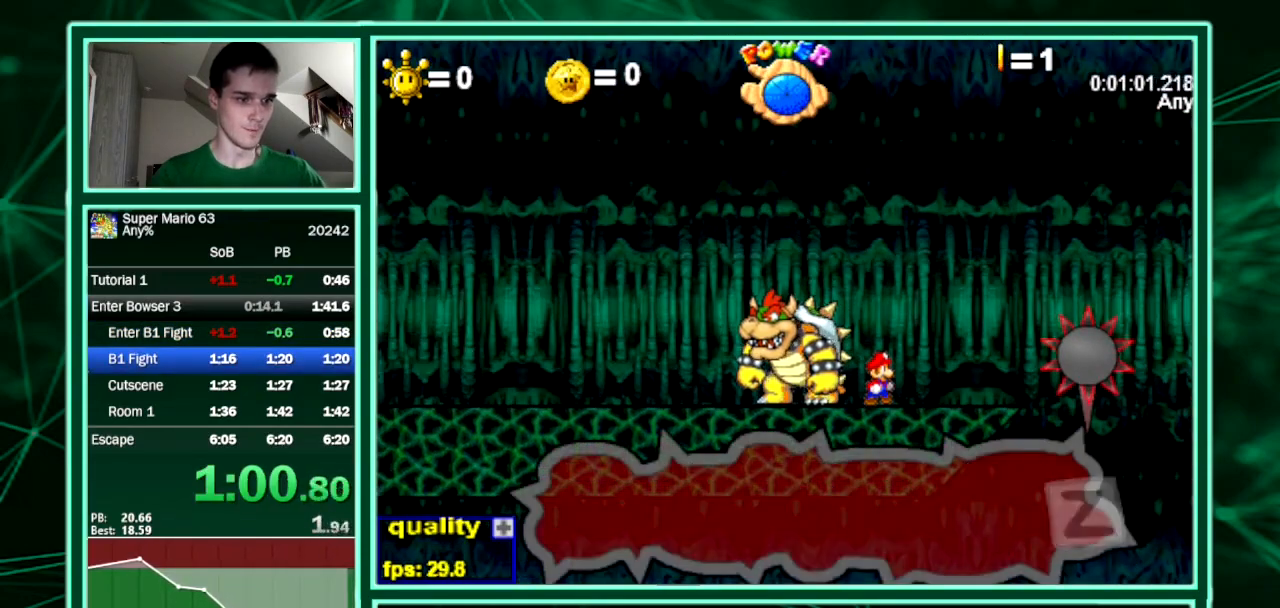
{"keys": ["down", "right"], "events": [[67, "z", "down"], [100, "z", "up"], [133, "x", "down"], [133, "z", "down"], [200, "x", "up"], [200, "z", "up"], [300, "z", "down"], [333, "z", "up"], [367, "x", "down"], [367, "z", "down"], [467, "x", "up"], [467, "z", "up"]]}
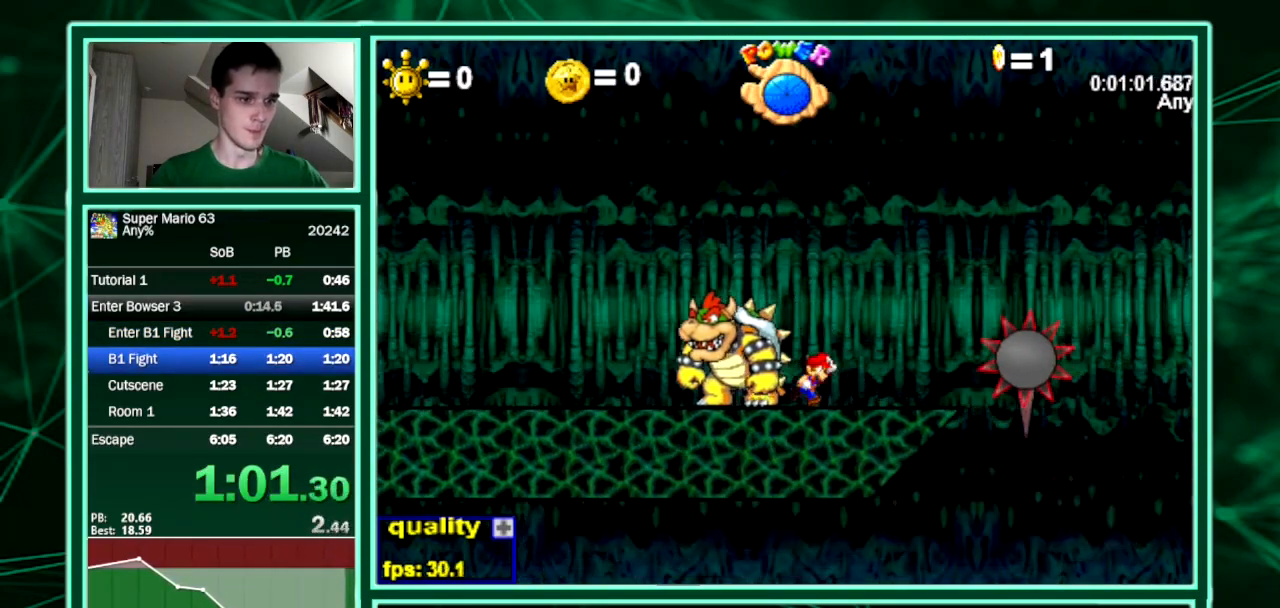
{"keys": ["right"], "events": [[67, "right", "up"], [100, "down", "up"], [100, "left", "down"], [200, "left", "up"], [200, "right", "down"]]}
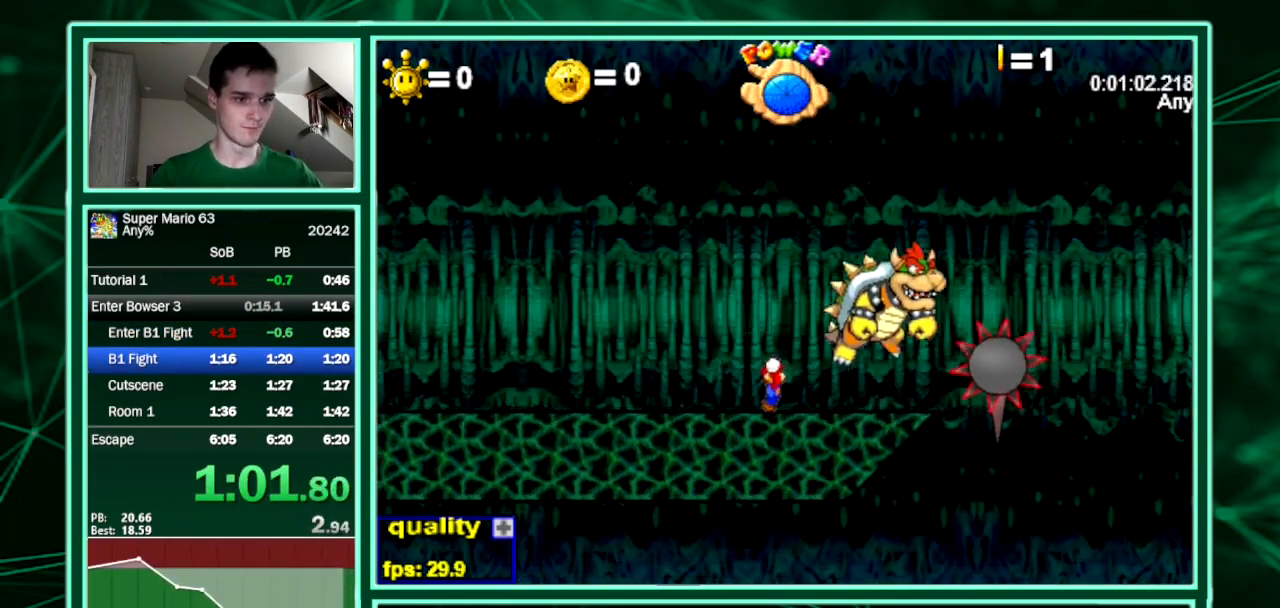
{"keys": ["down", "left"], "events": [[133, "right", "up"], [400, "down", "down"], [400, "left", "down"], [400, "minus", "down"], [500, "minus", "up"]]}
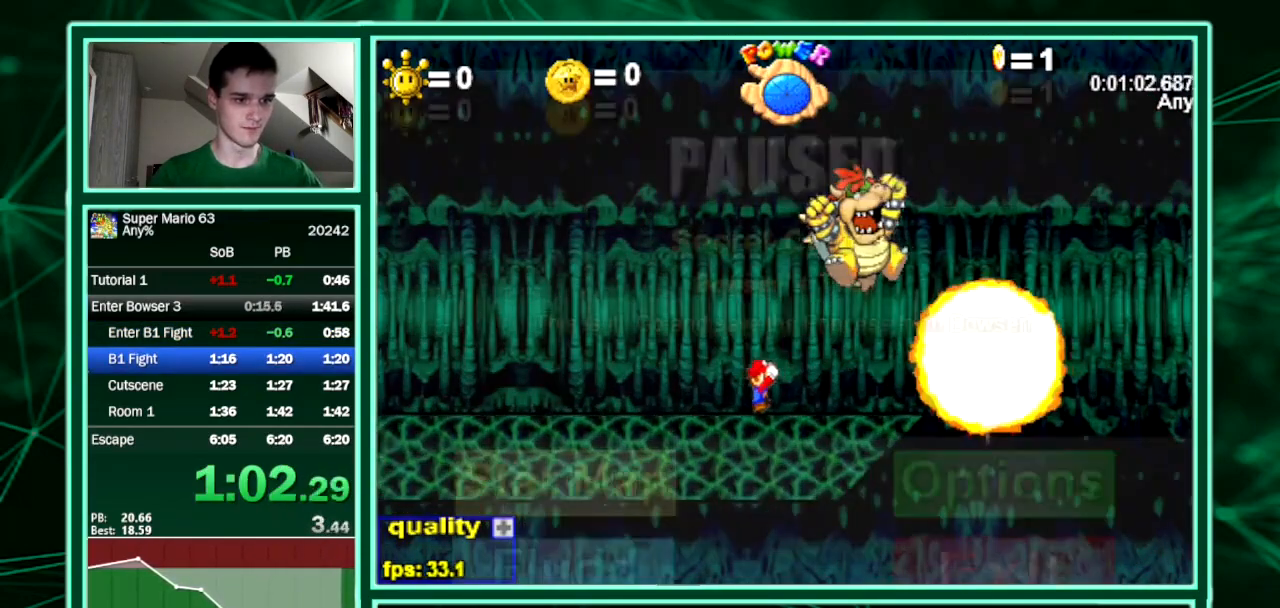
{"keys": ["down", "left", "minus"], "events": [[67, "minus", "down"], [300, "minus", "up"], [333, "minus", "down"]]}
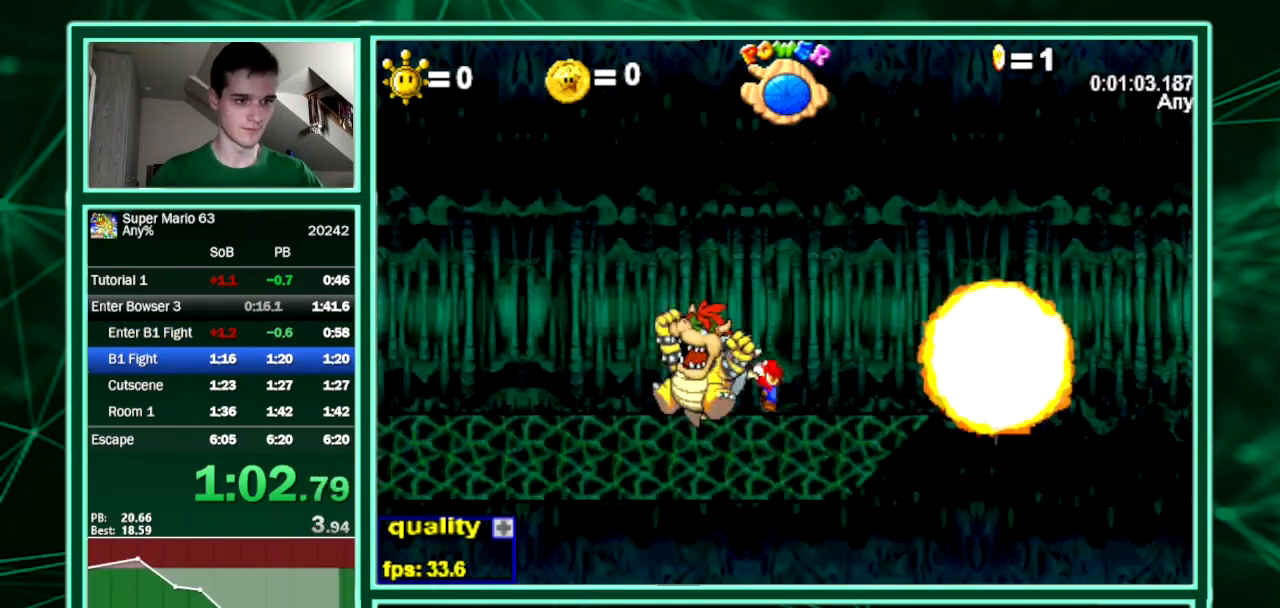
{"keys": ["left"], "events": [[67, "minus", "up"], [167, "minus", "down"], [267, "minus", "up"], [400, "left", "up"], [400, "right", "down"], [433, "down", "up"], [500, "left", "down"], [500, "right", "up"]]}
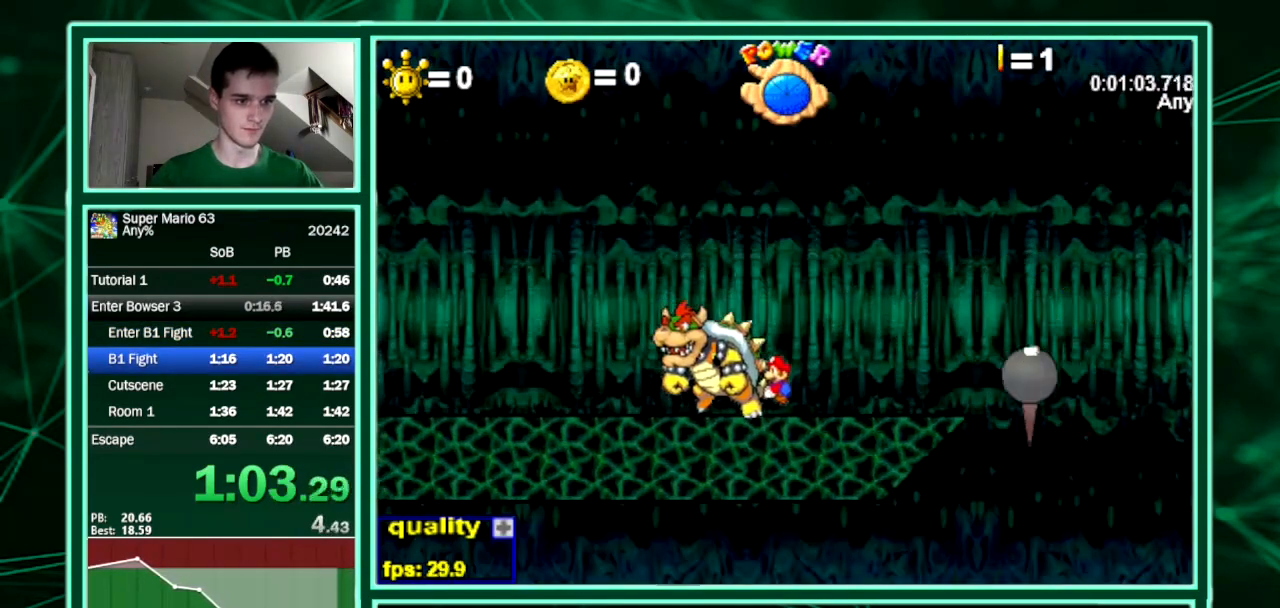
{"keys": ["right"], "events": [[33, "left", "up"], [33, "right", "down"], [100, "left", "down"], [100, "right", "up"], [167, "right", "down"], [233, "right", "up"], [267, "left", "up"], [267, "right", "down"]]}
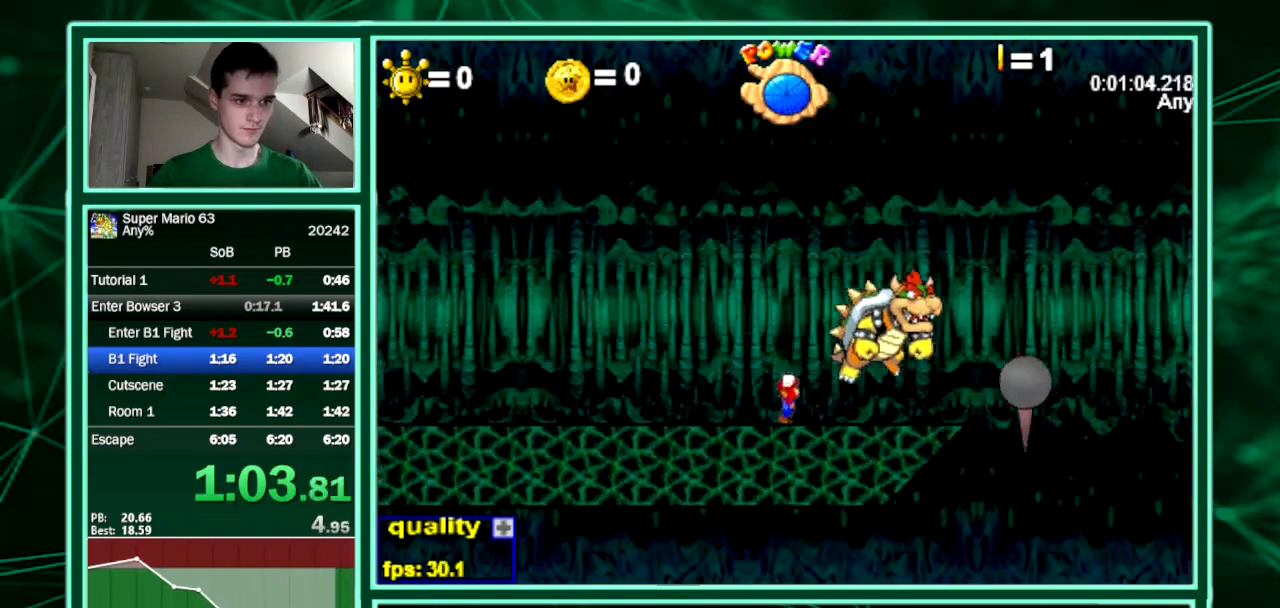
{"keys": [], "events": [[100, "right", "up"]]}
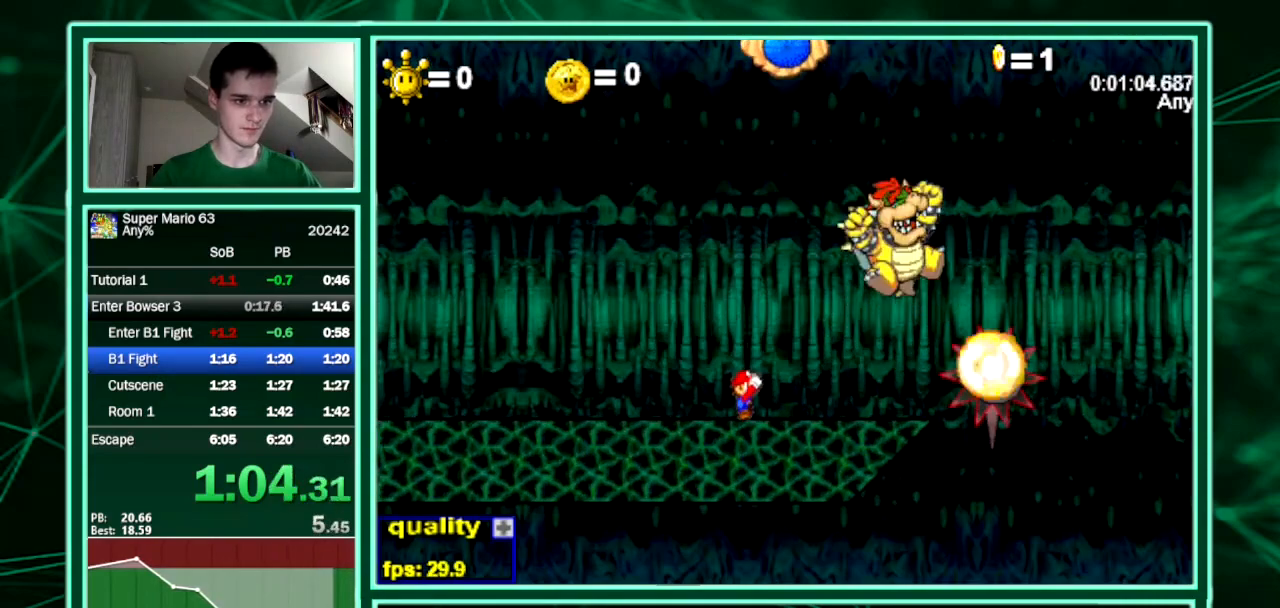
{"keys": ["down", "right"], "events": [[33, "down", "down"], [33, "minus", "down"], [33, "right", "down"], [100, "minus", "up"], [167, "minus", "down"], [433, "minus", "up"]]}
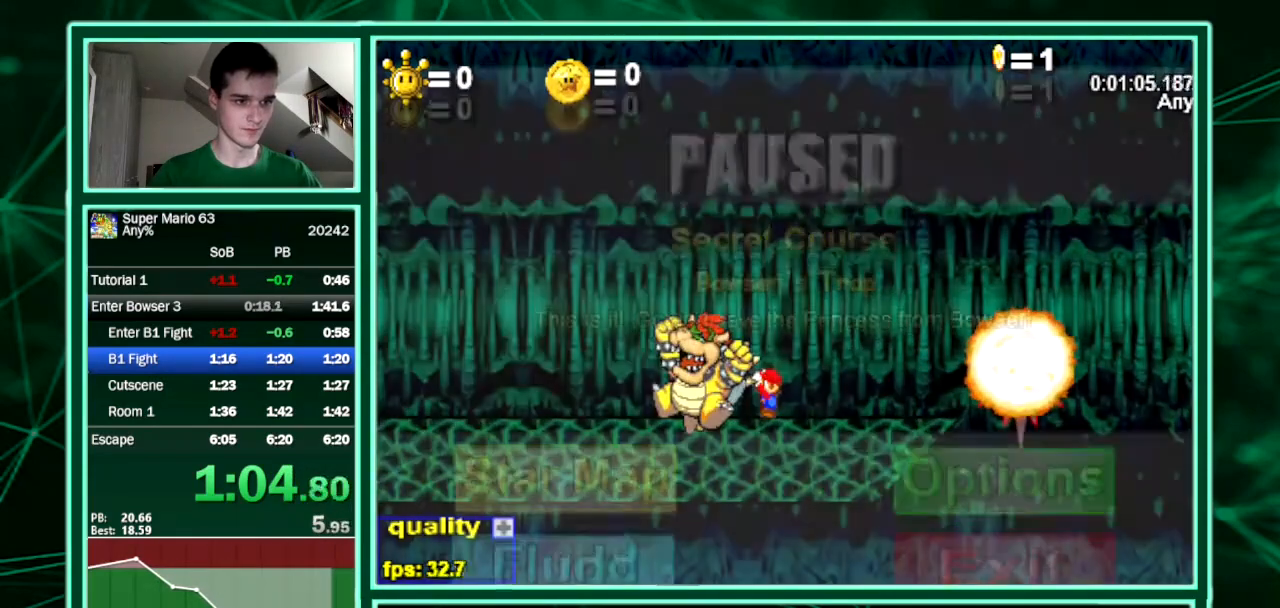
{"keys": ["right"], "events": [[33, "minus", "down"], [167, "minus", "up"], [233, "right", "up"], [267, "down", "up"], [267, "left", "down"], [333, "right", "down"], [367, "left", "up"]]}
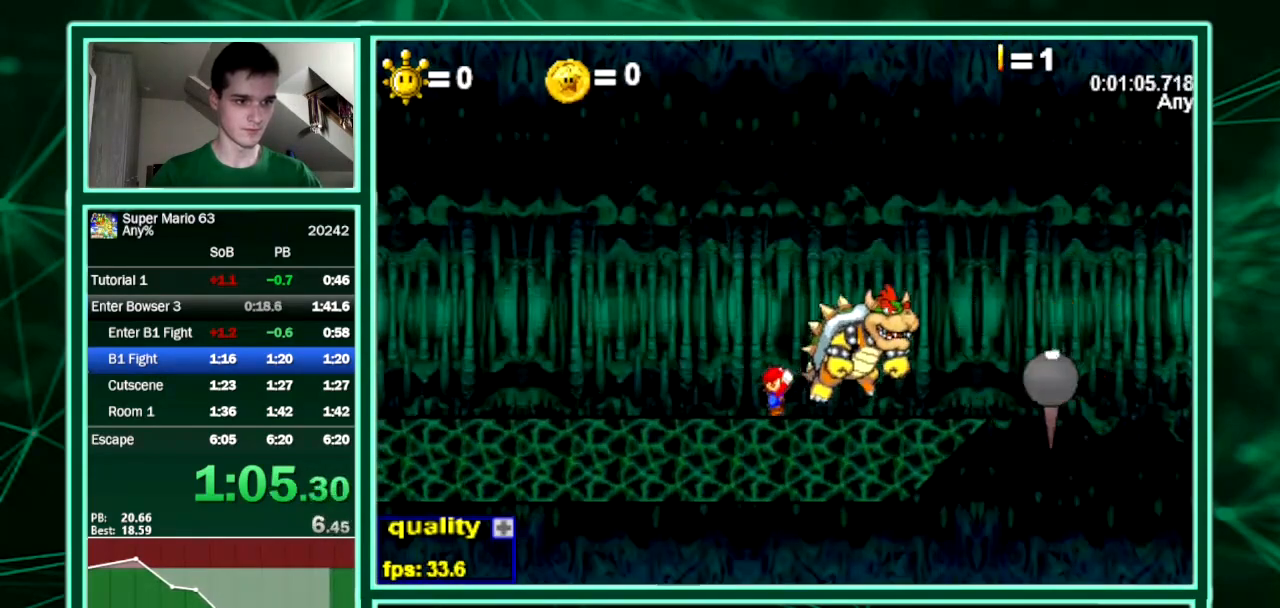
{"keys": ["right"], "events": []}
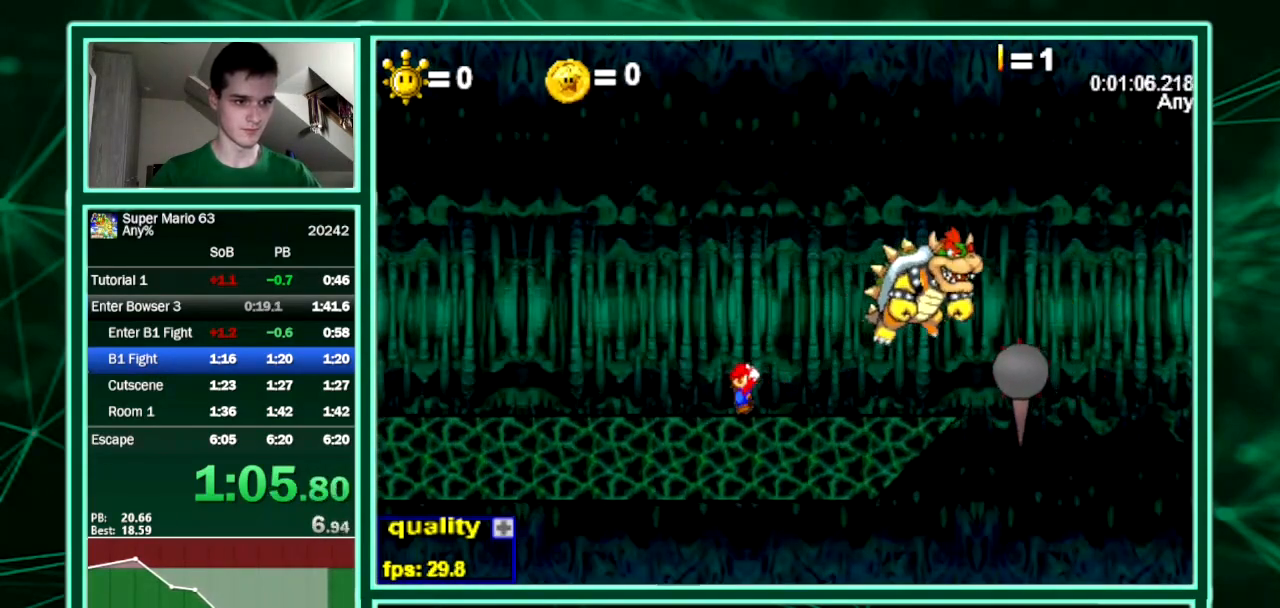
{"keys": ["left"], "events": [[33, "right", "up"], [400, "left", "down"]]}
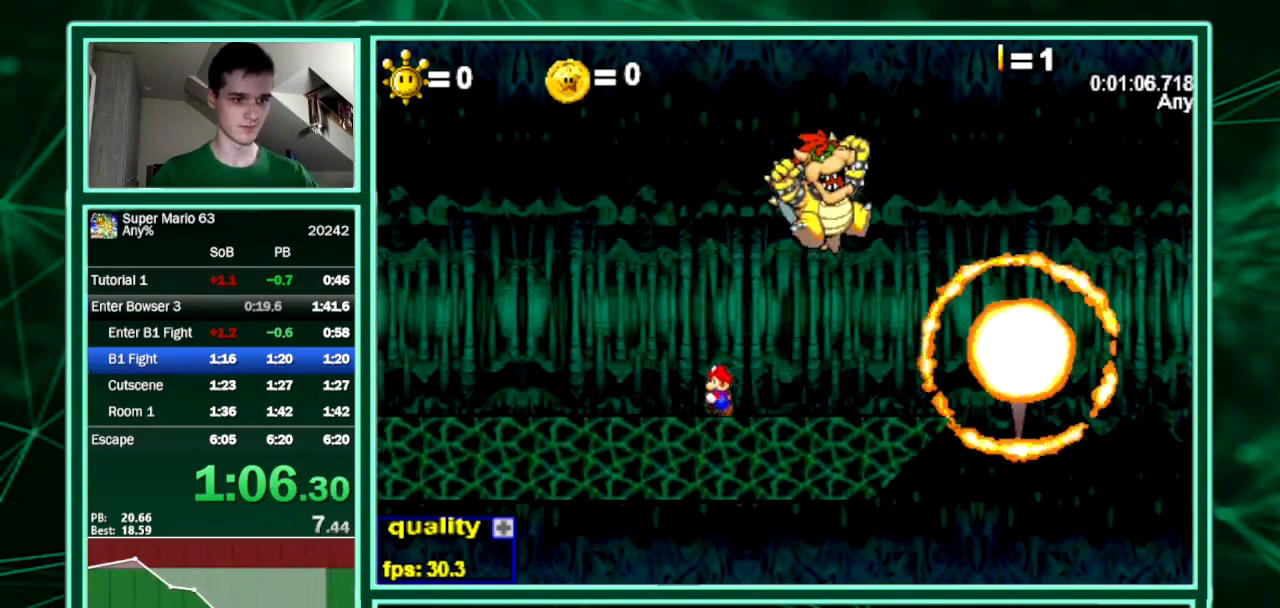
{"keys": ["left"], "events": []}
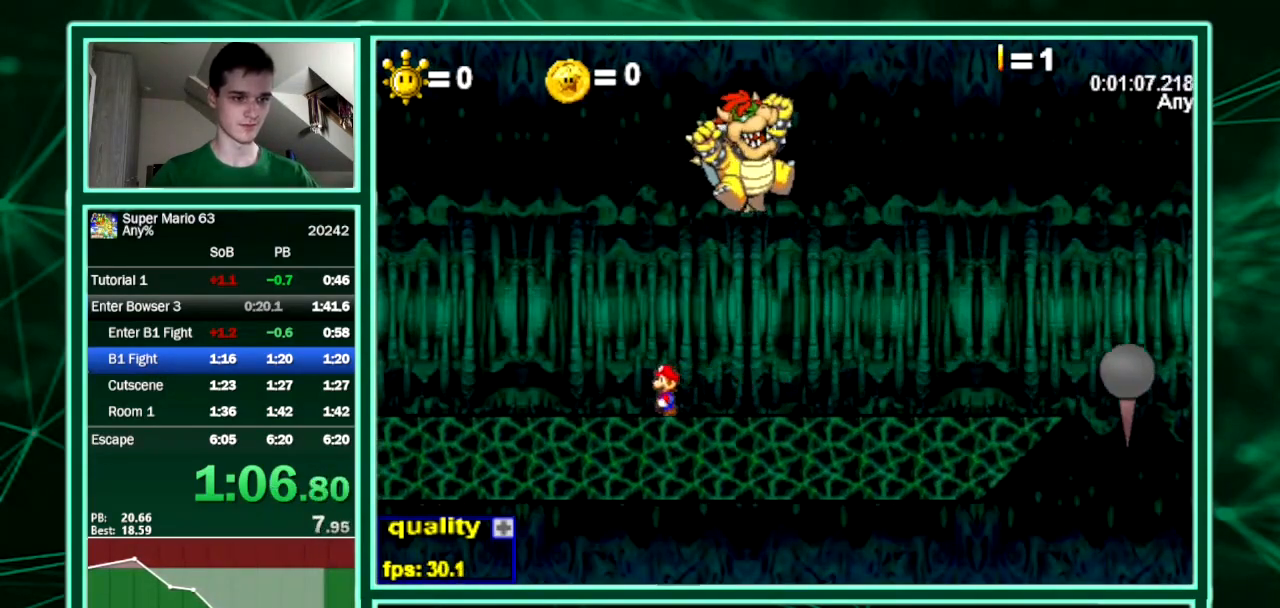
{"keys": [], "events": [[100, "left", "up"]]}
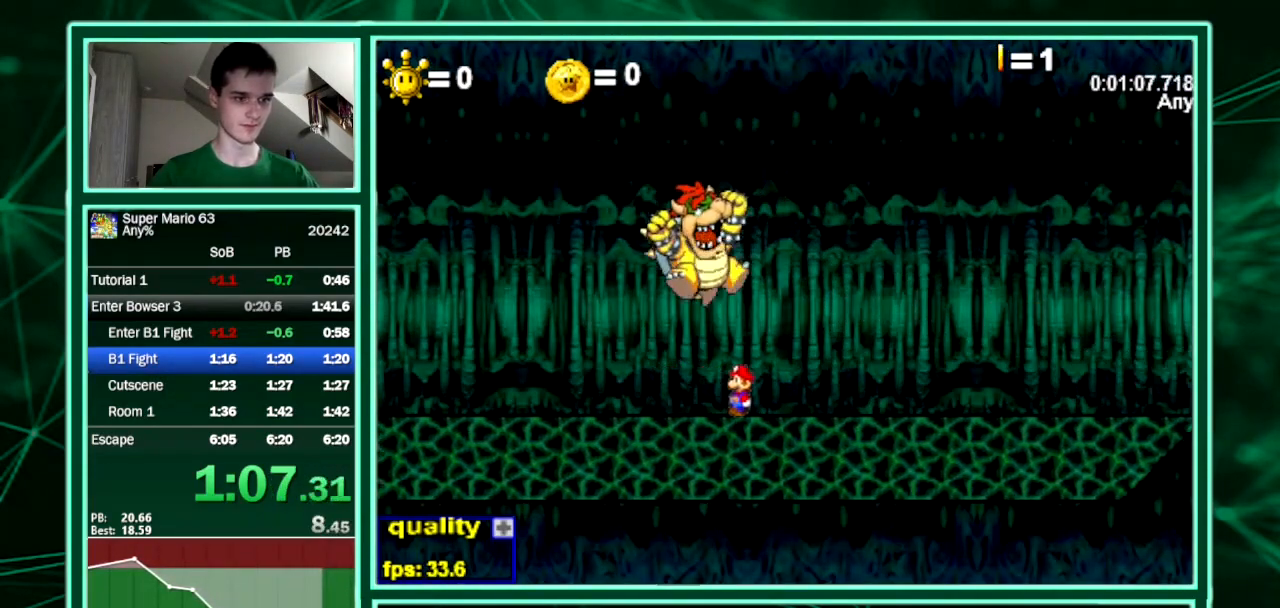
{"keys": ["z"], "events": [[67, "left", "down"], [333, "left", "up"], [333, "right", "down"], [400, "right", "up"], [500, "z", "down"]]}
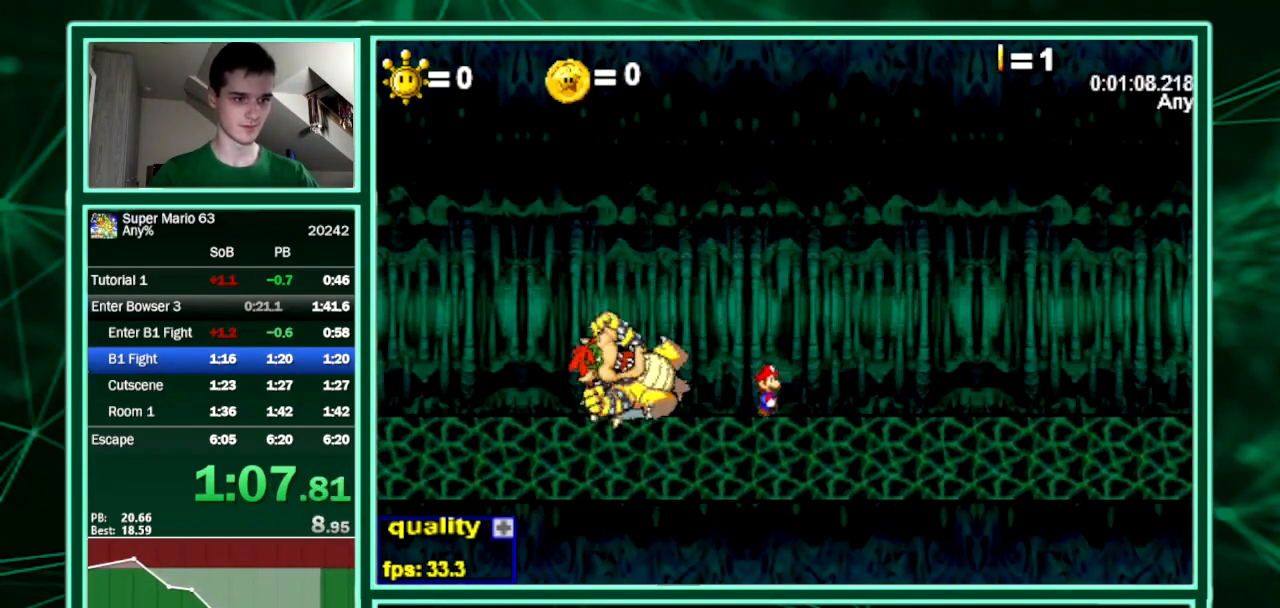
{"keys": ["x", "z"], "events": [[33, "z", "up"], [100, "z", "down"], [133, "z", "up"], [167, "x", "down"], [167, "z", "down"], [233, "z", "up"], [267, "z", "down"], [333, "z", "up"], [367, "z", "down"], [400, "x", "up"], [400, "z", "up"], [500, "x", "down"], [500, "z", "down"]]}
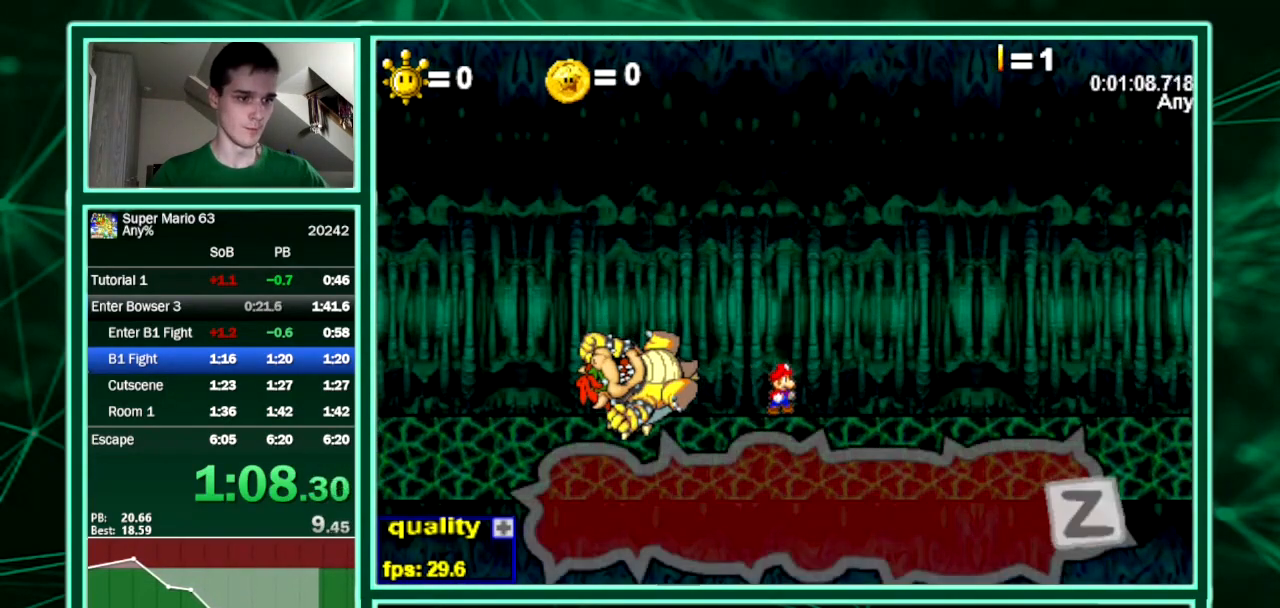
{"keys": [], "events": [[67, "z", "up"], [100, "z", "down"], [133, "x", "up"], [133, "z", "up"], [200, "z", "down"], [233, "z", "up"], [300, "z", "down"], [333, "z", "up"], [433, "z", "down"], [467, "z", "up"]]}